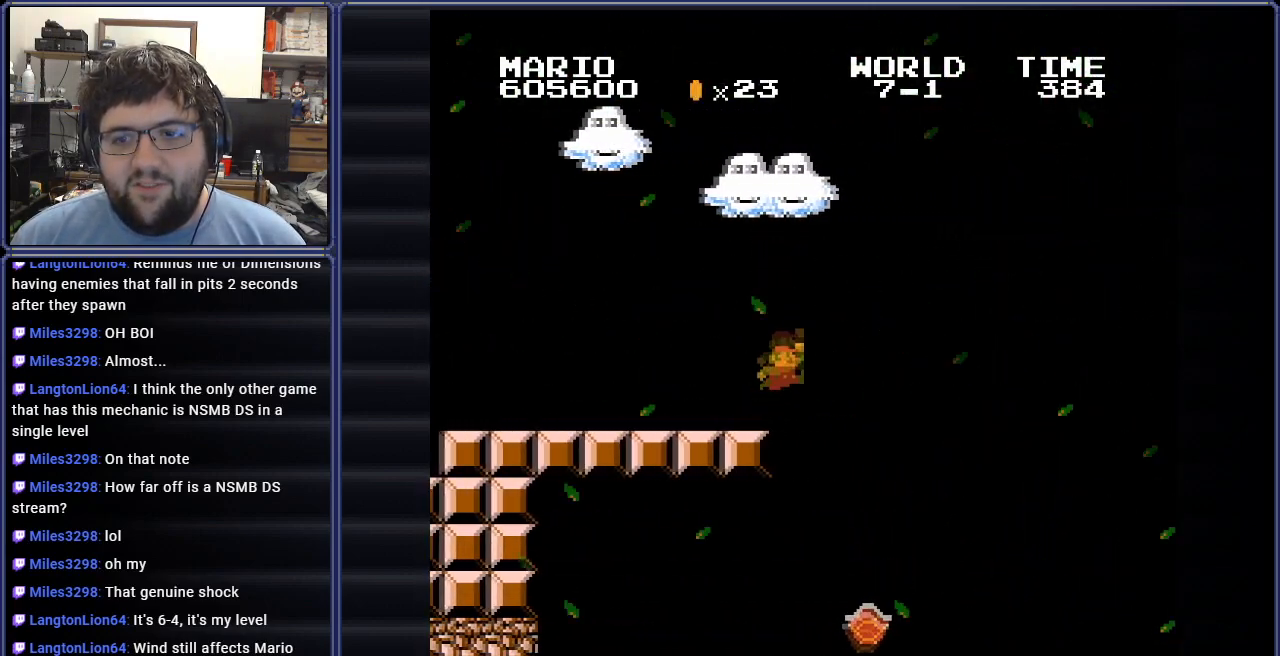
Gameplay with a controller (Nintendo layout); each line is a JSON object with the inputs held at the frame after it. "events" lists button and stick changes between this image and that frame as [ms after this image, input, new state], when the widget could be followed in between. Not read: L3 R3.
{"buttons": ["A", "B", "DPAD_RIGHT"], "events": []}
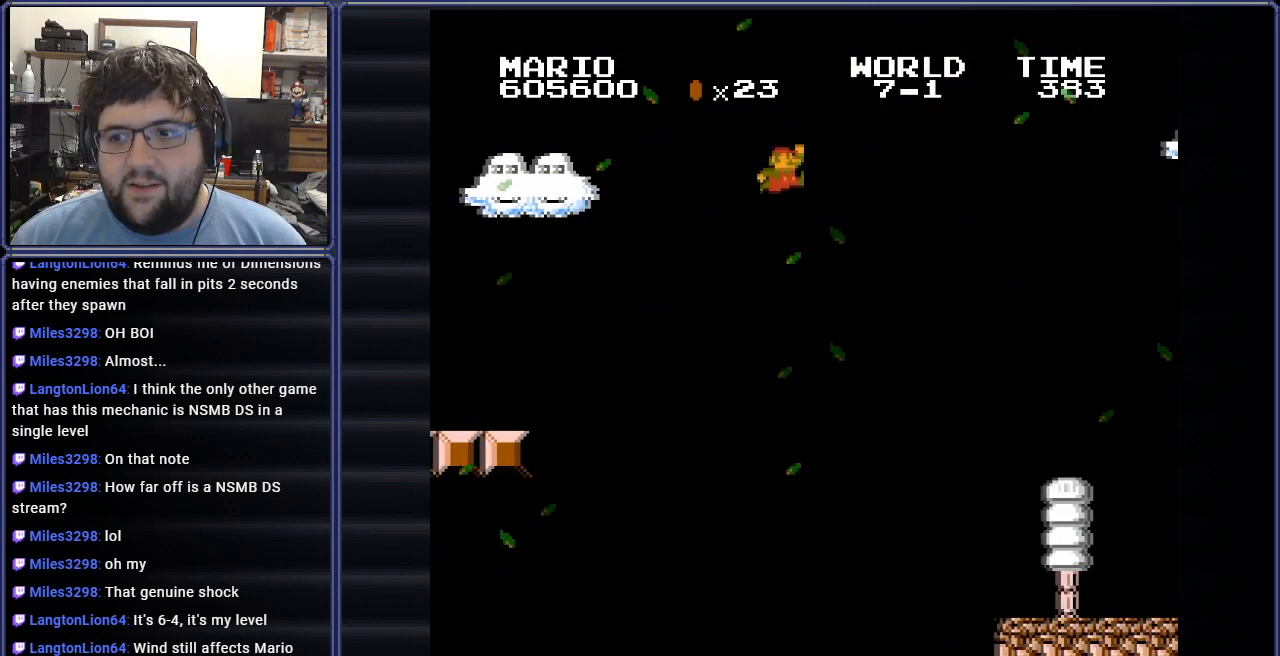
{"buttons": ["B", "DPAD_RIGHT"], "events": [[100, "A", "up"]]}
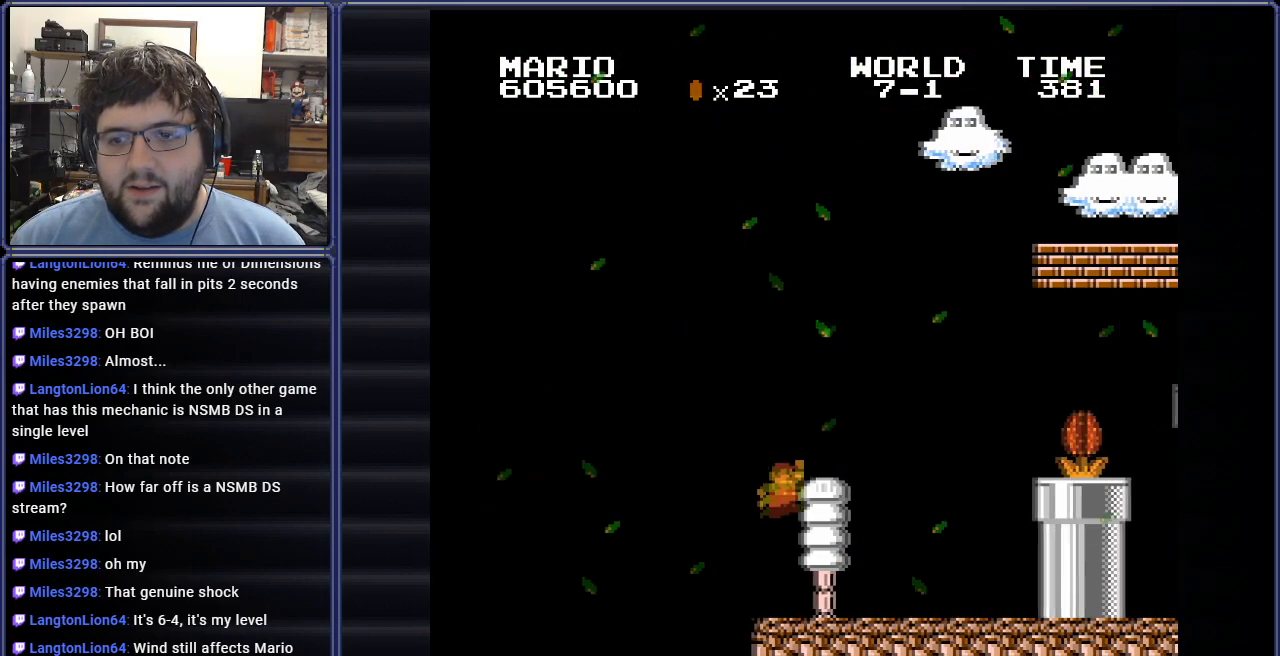
{"buttons": ["B"], "events": [[451, "DPAD_RIGHT", "up"]]}
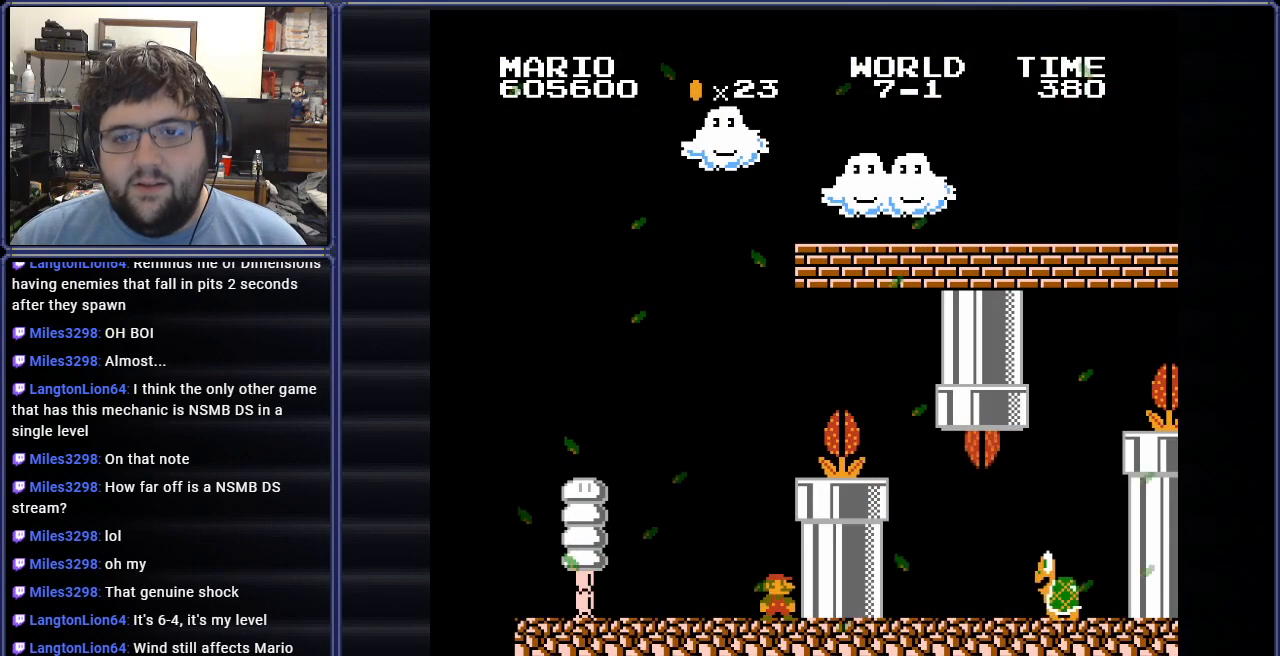
{"buttons": ["A", "B"], "events": [[117, "A", "down"]]}
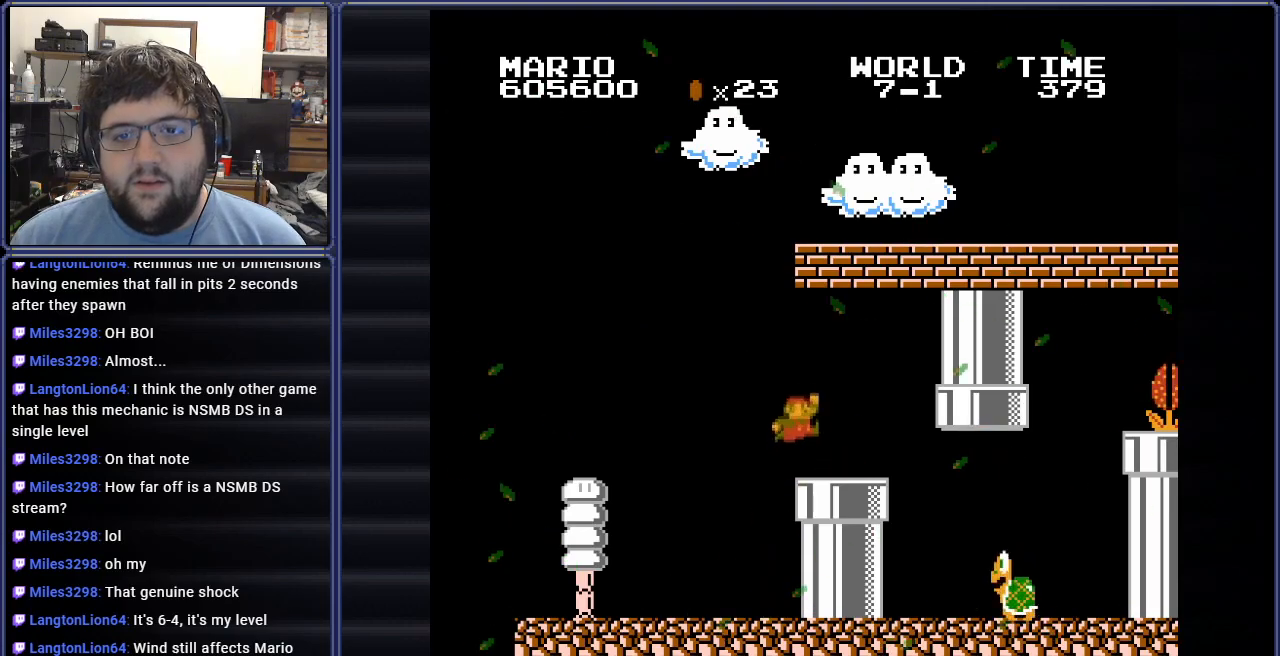
{"buttons": ["B", "DPAD_RIGHT"], "events": [[17, "DPAD_RIGHT", "down"], [101, "A", "up"]]}
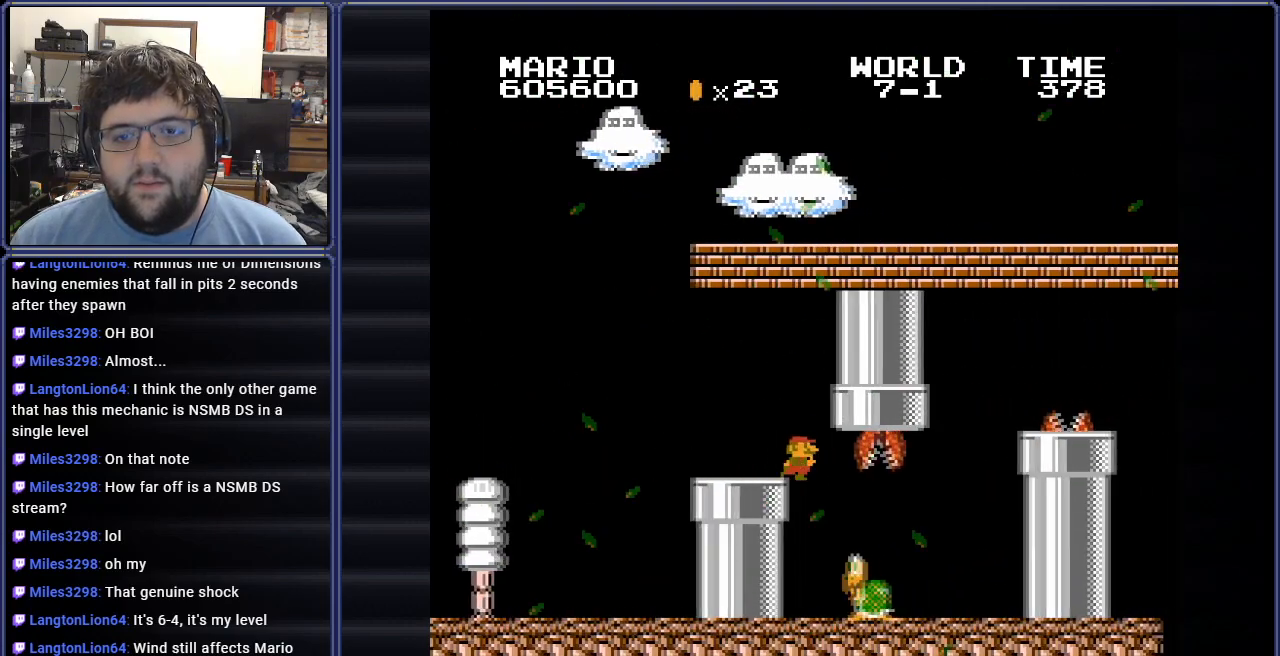
{"buttons": ["B", "DPAD_RIGHT"], "events": []}
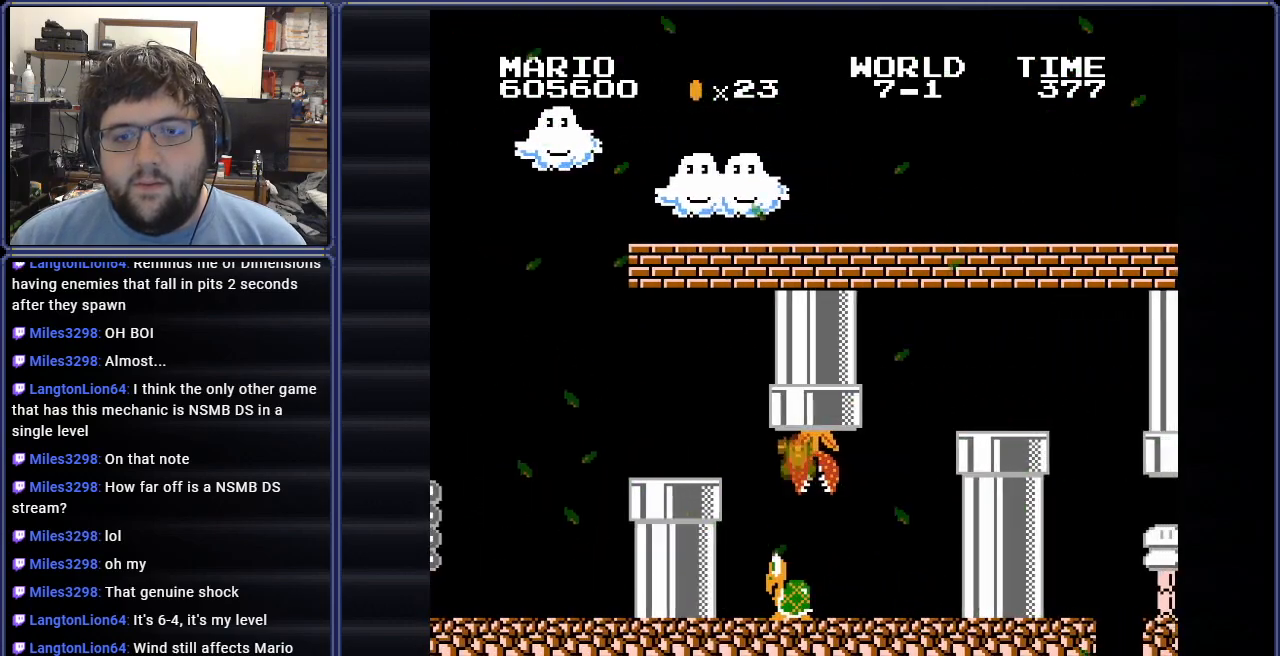
{"buttons": [], "events": [[234, "DPAD_RIGHT", "up"], [334, "B", "up"]]}
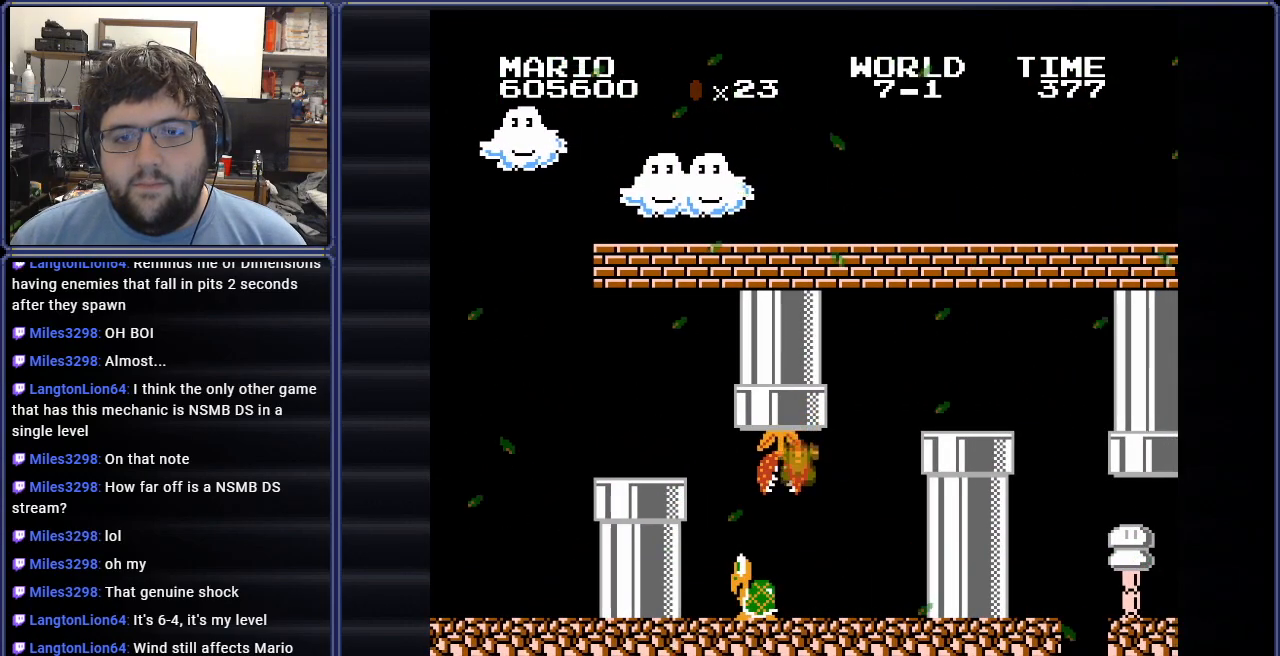
{"buttons": [], "events": []}
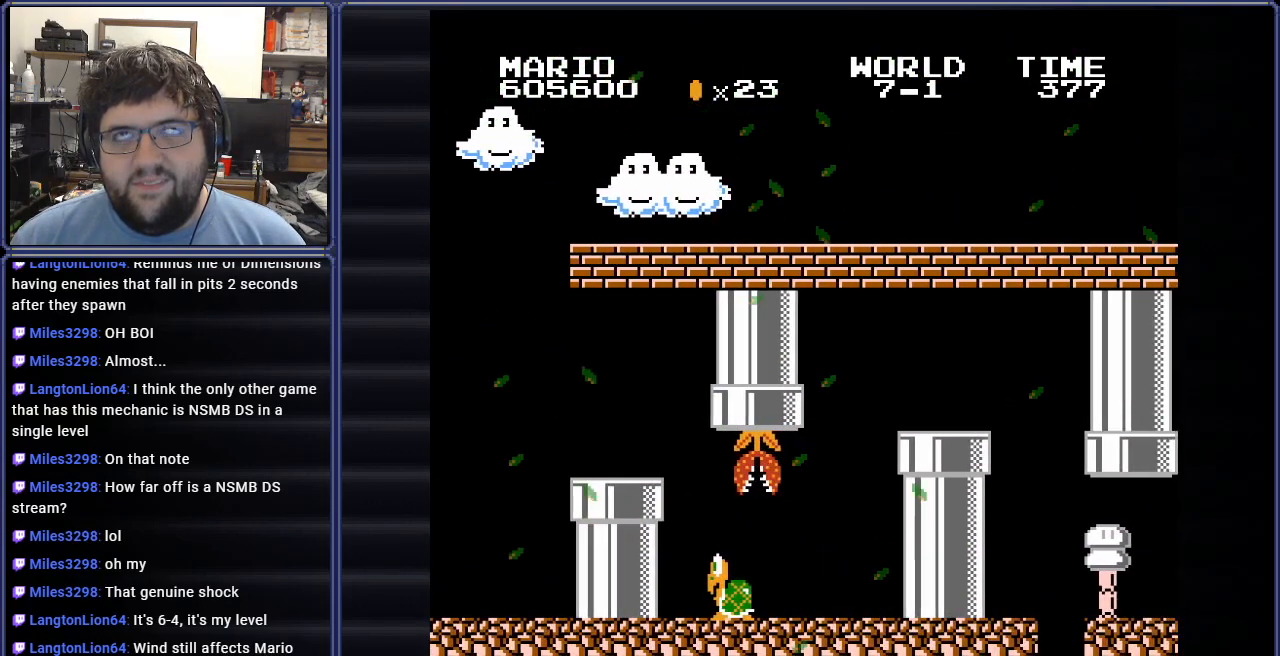
{"buttons": [], "events": []}
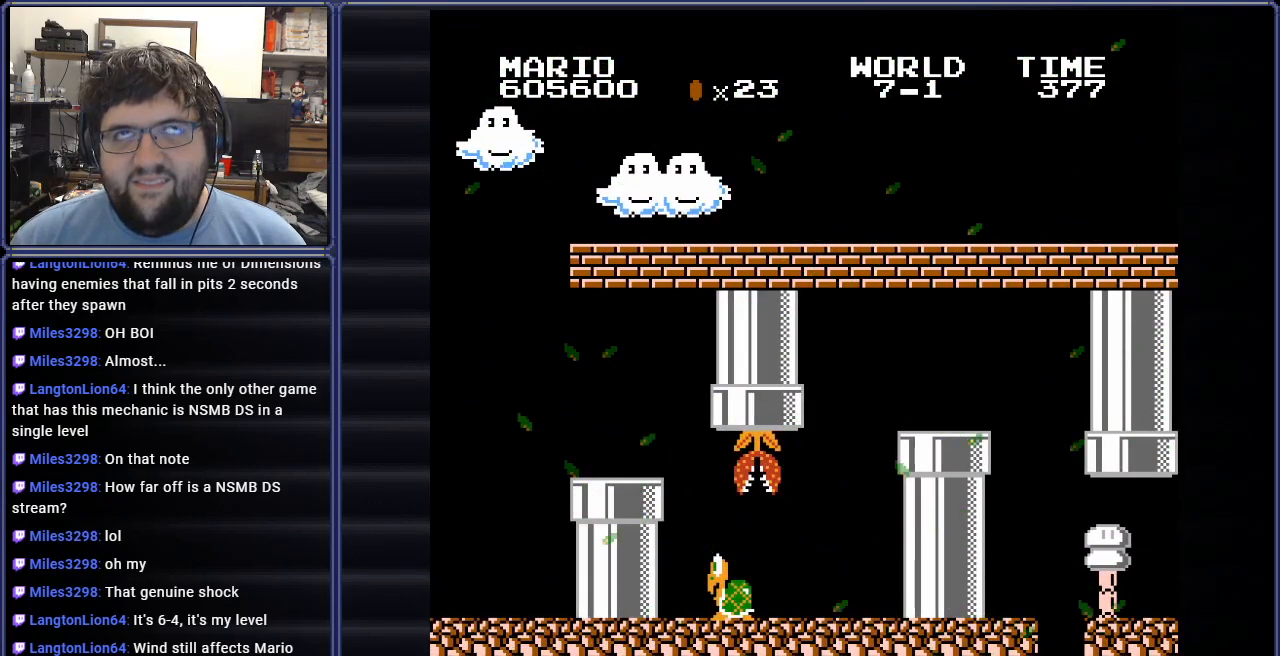
{"buttons": [], "events": []}
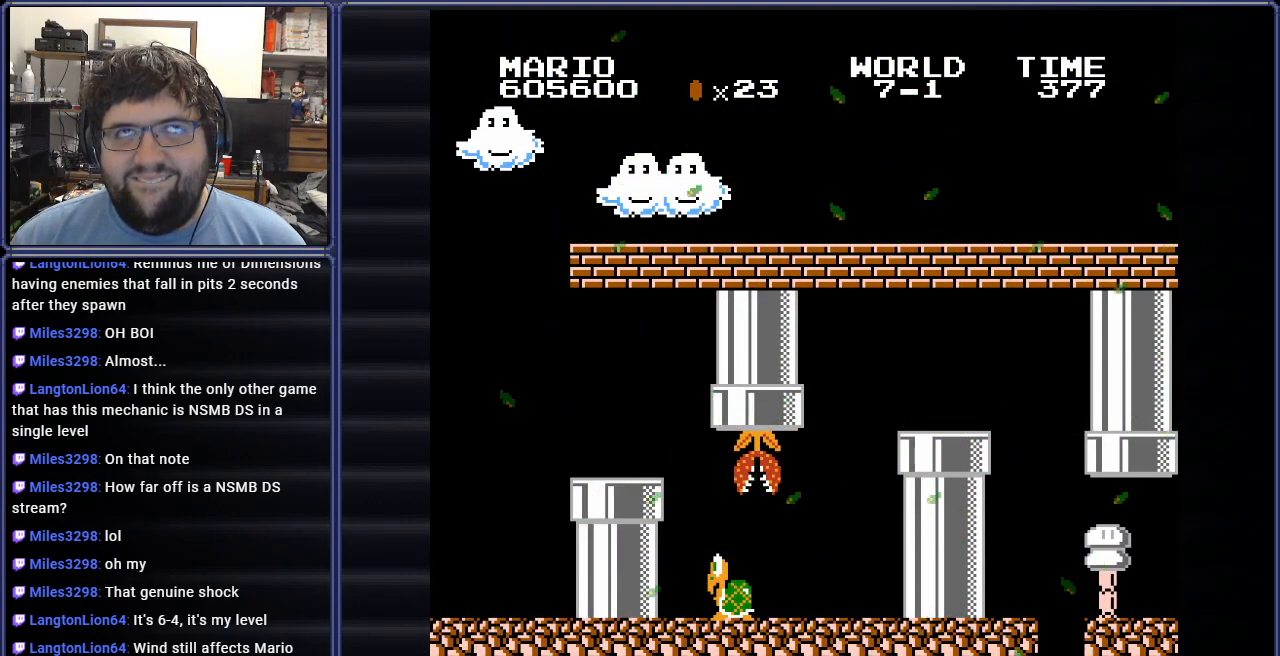
{"buttons": [], "events": []}
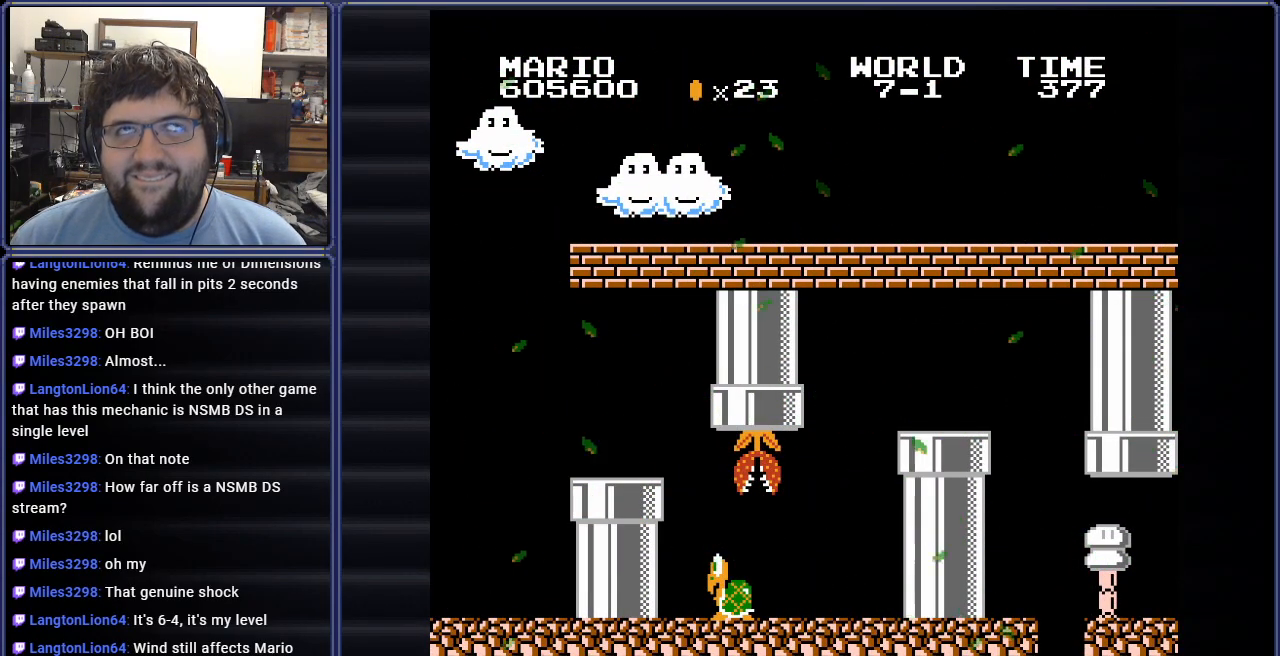
{"buttons": [], "events": []}
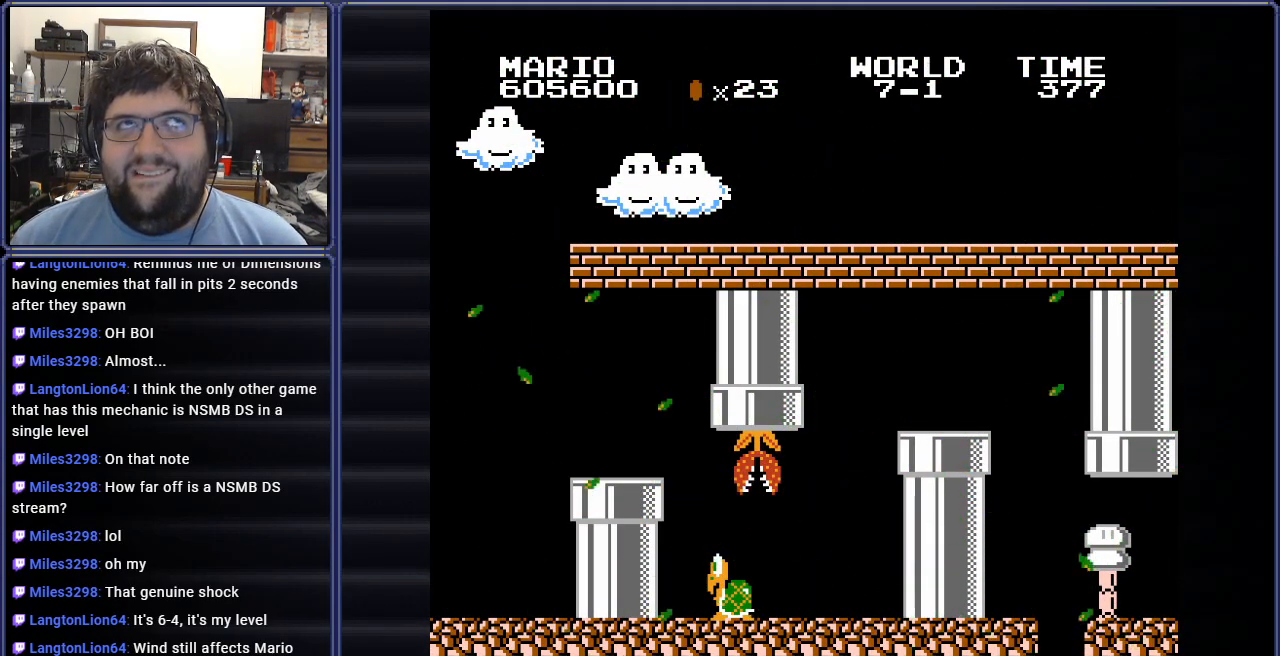
{"buttons": [], "events": []}
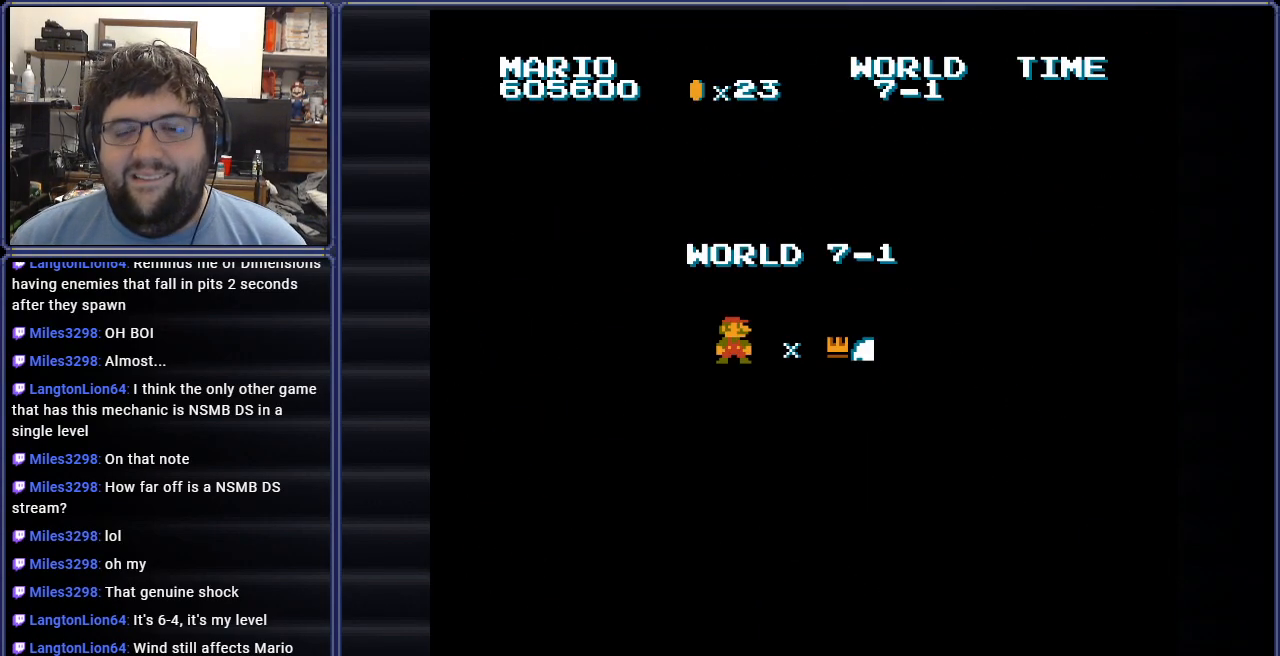
{"buttons": [], "events": []}
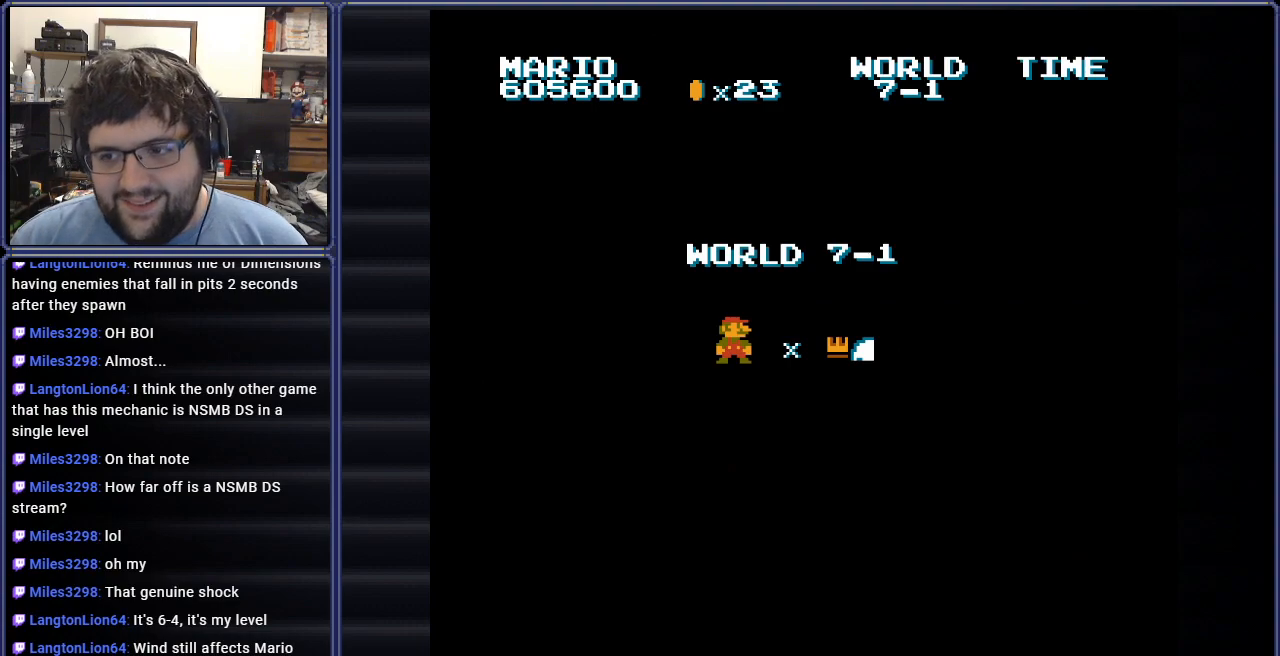
{"buttons": ["A"], "events": [[200, "A", "down"], [350, "A", "up"], [500, "A", "down"]]}
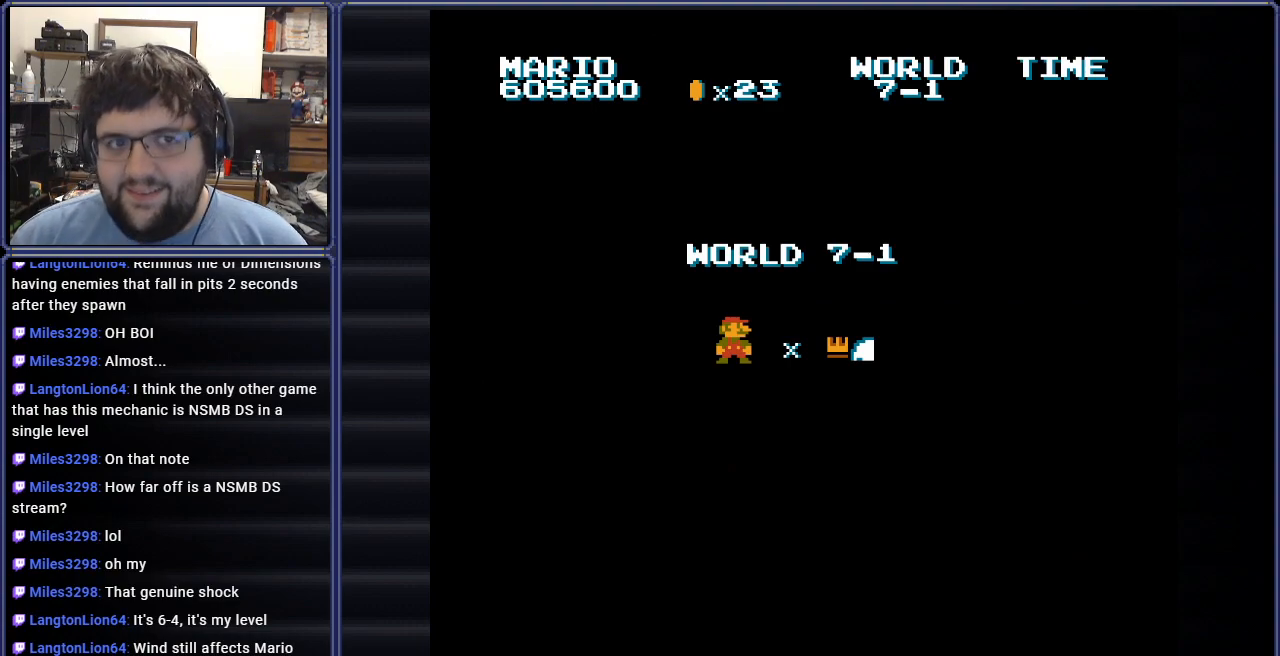
{"buttons": ["B"], "events": [[150, "A", "up"], [501, "B", "down"]]}
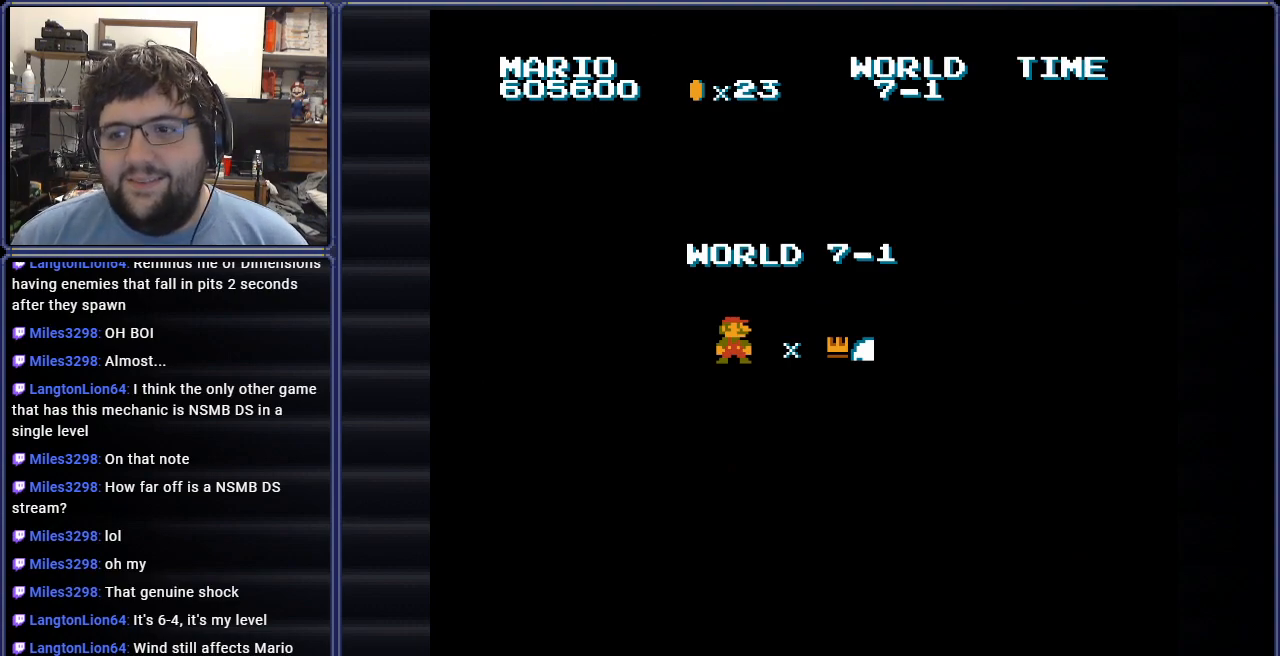
{"buttons": [], "events": [[300, "B", "up"]]}
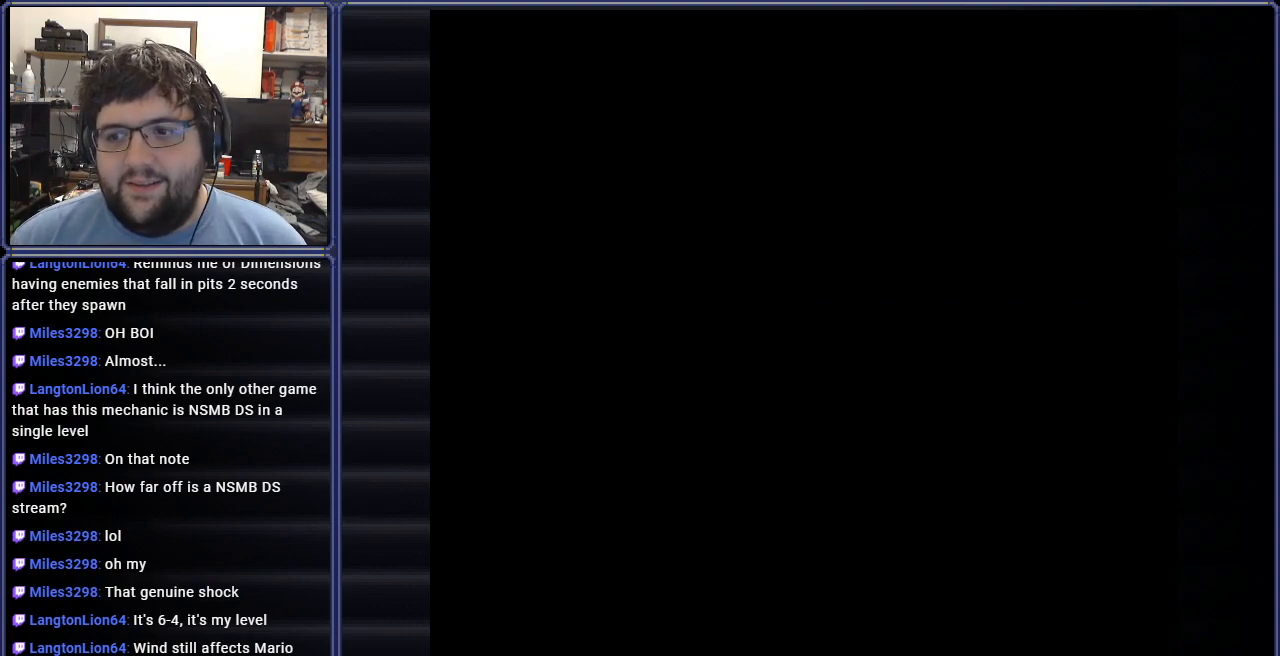
{"buttons": ["B", "DPAD_RIGHT"], "events": [[117, "B", "down"], [284, "DPAD_RIGHT", "down"]]}
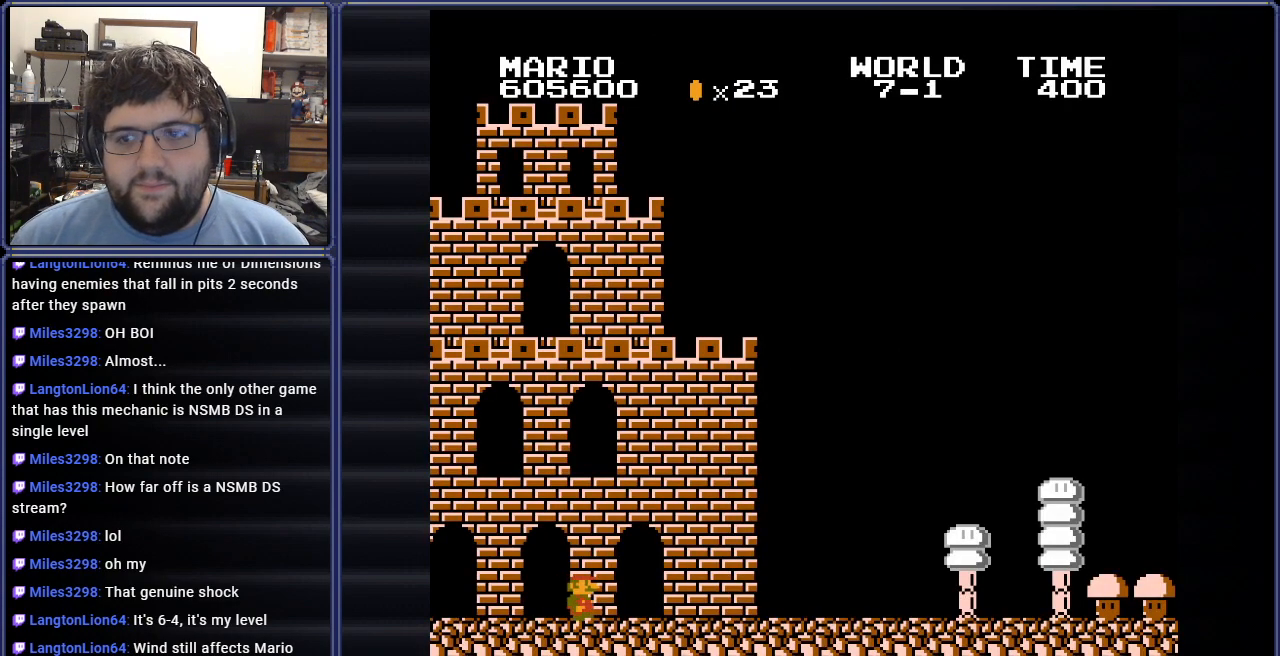
{"buttons": ["B", "DPAD_RIGHT"], "events": []}
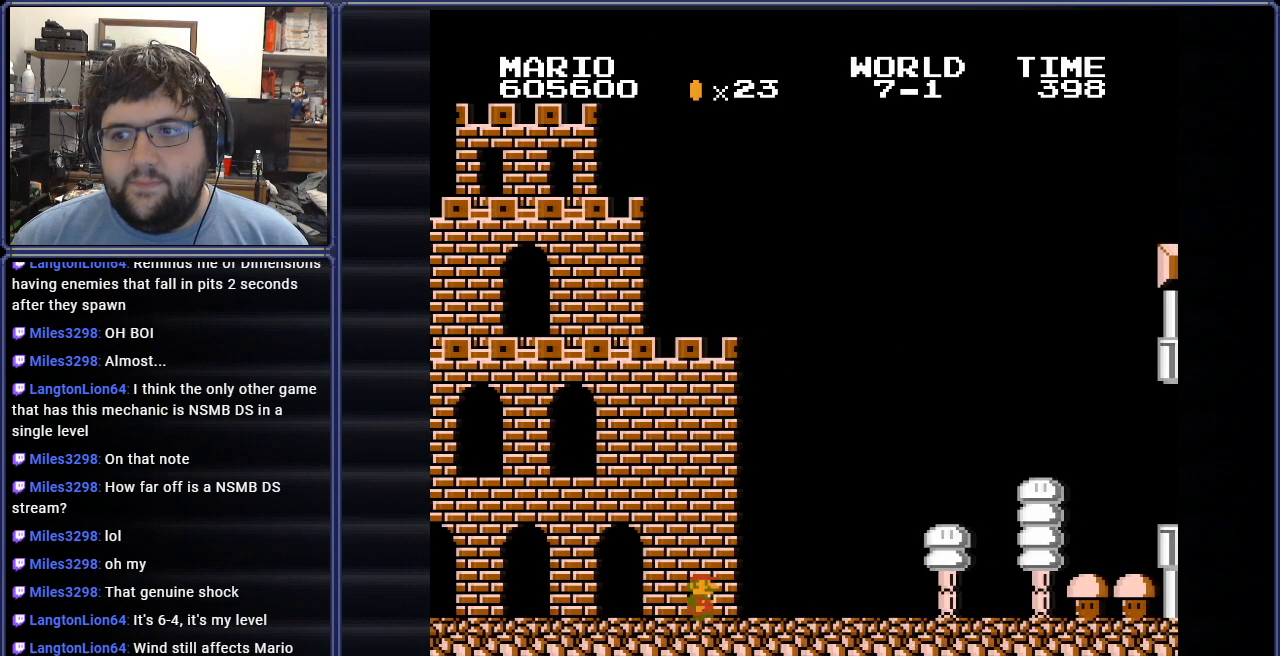
{"buttons": ["B", "DPAD_RIGHT"], "events": [[84, "DPAD_RIGHT", "up"], [167, "DPAD_RIGHT", "down"]]}
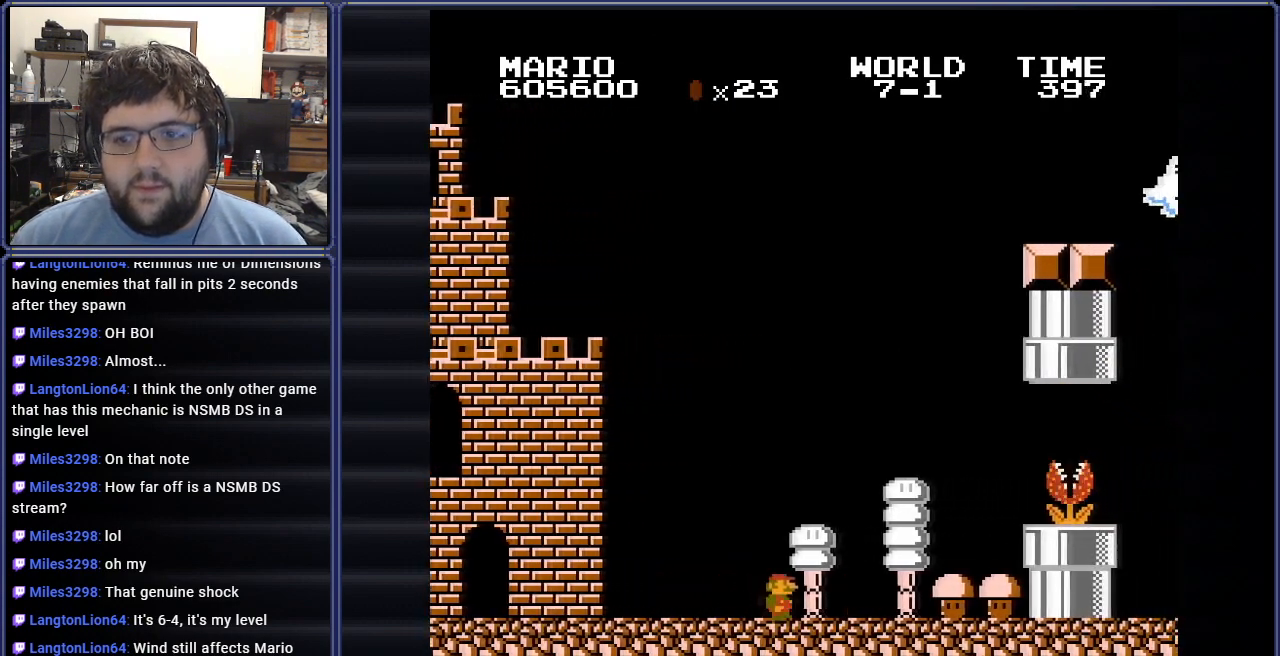
{"buttons": ["A", "B", "DPAD_RIGHT"], "events": [[450, "A", "down"]]}
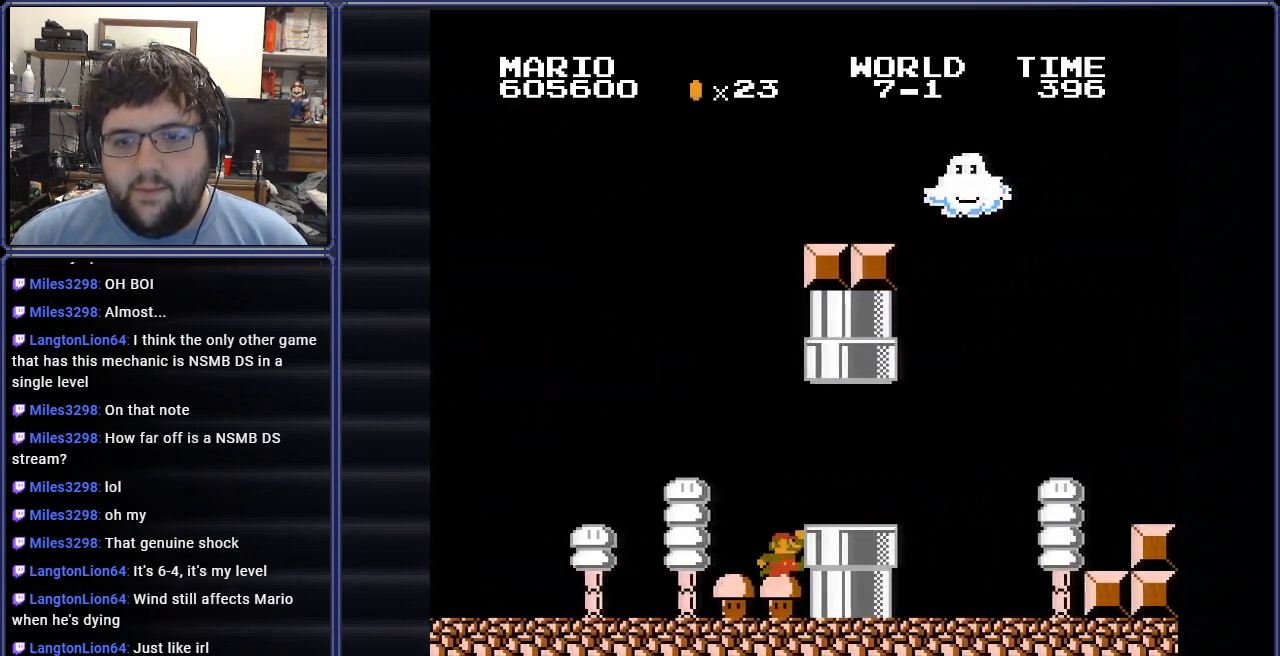
{"buttons": ["B", "DPAD_RIGHT"], "events": [[84, "A", "up"]]}
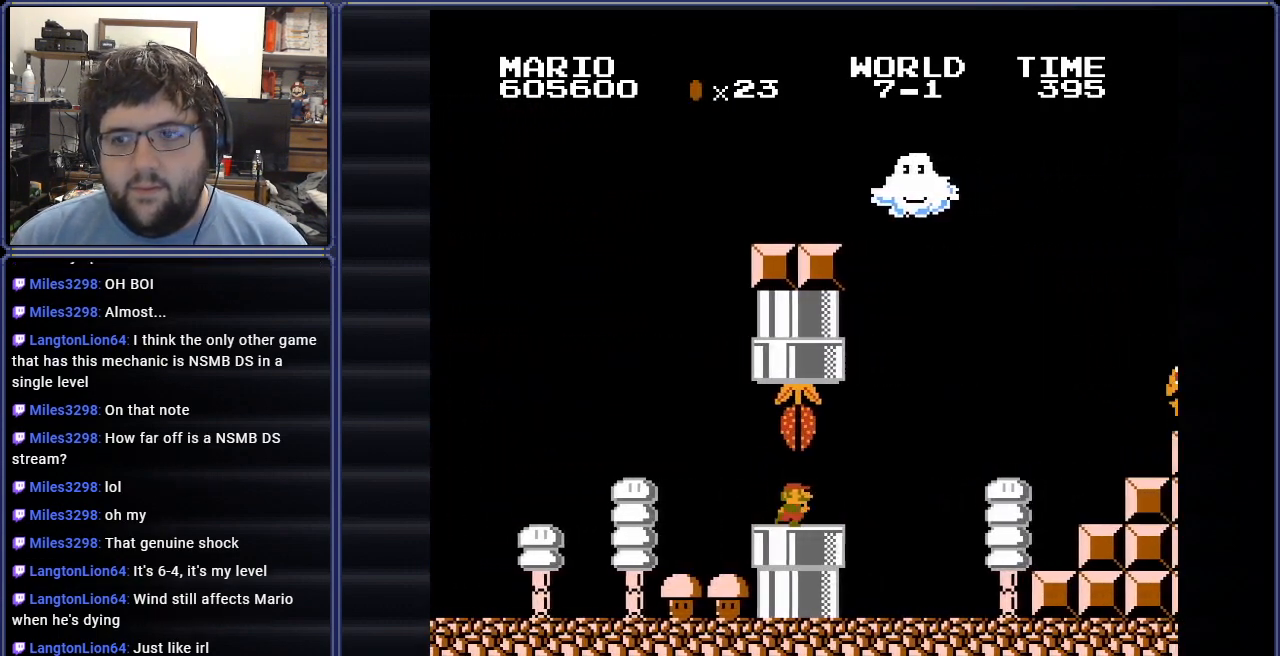
{"buttons": ["B"], "events": [[434, "DPAD_RIGHT", "up"]]}
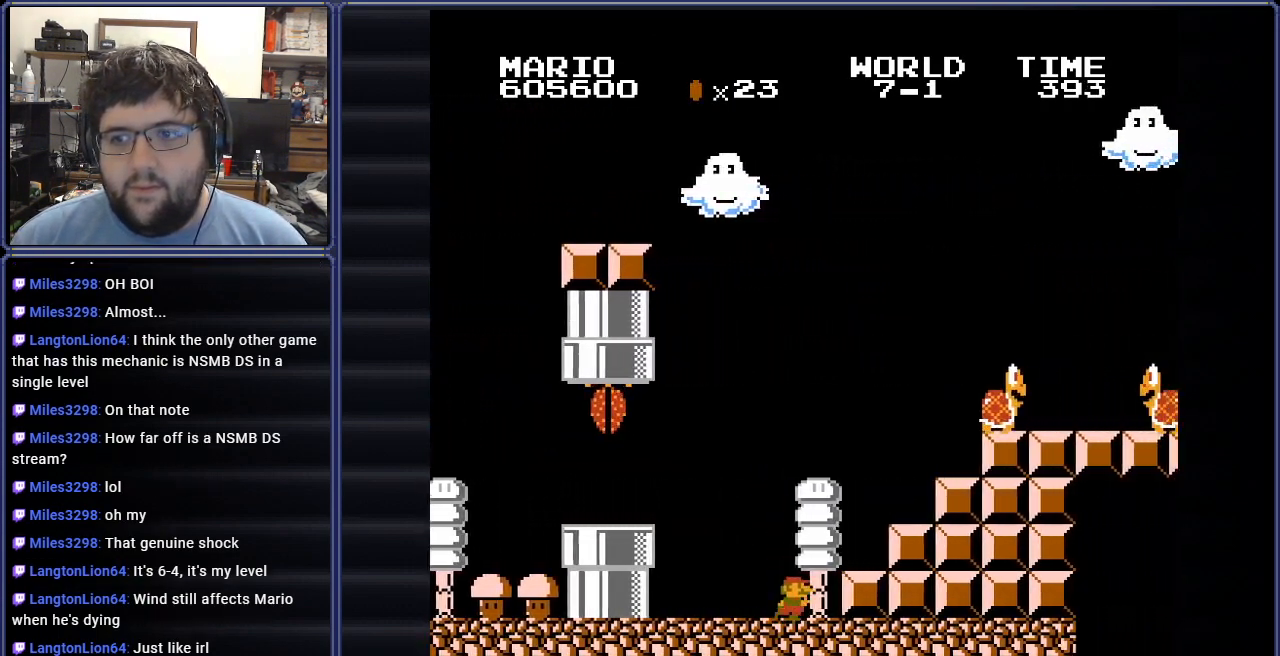
{"buttons": ["B", "DPAD_RIGHT"], "events": [[167, "A", "down"], [184, "DPAD_RIGHT", "down"], [284, "A", "up"]]}
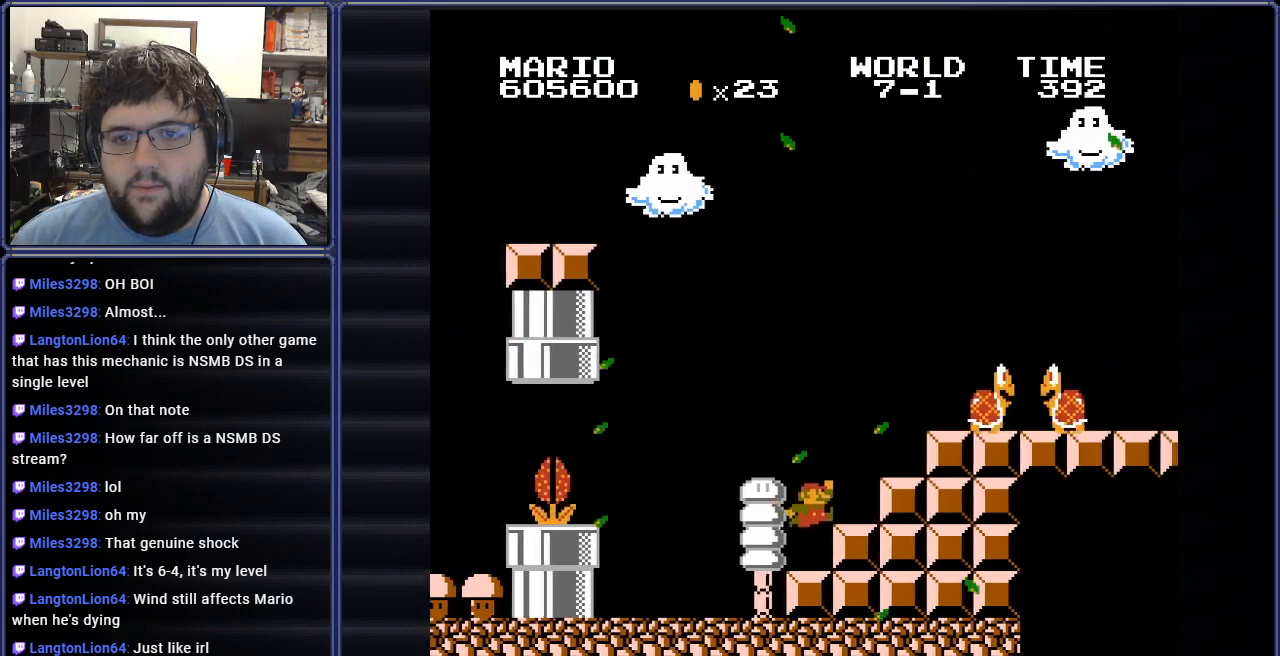
{"buttons": ["B", "DPAD_RIGHT"], "events": [[250, "A", "down"], [367, "A", "up"]]}
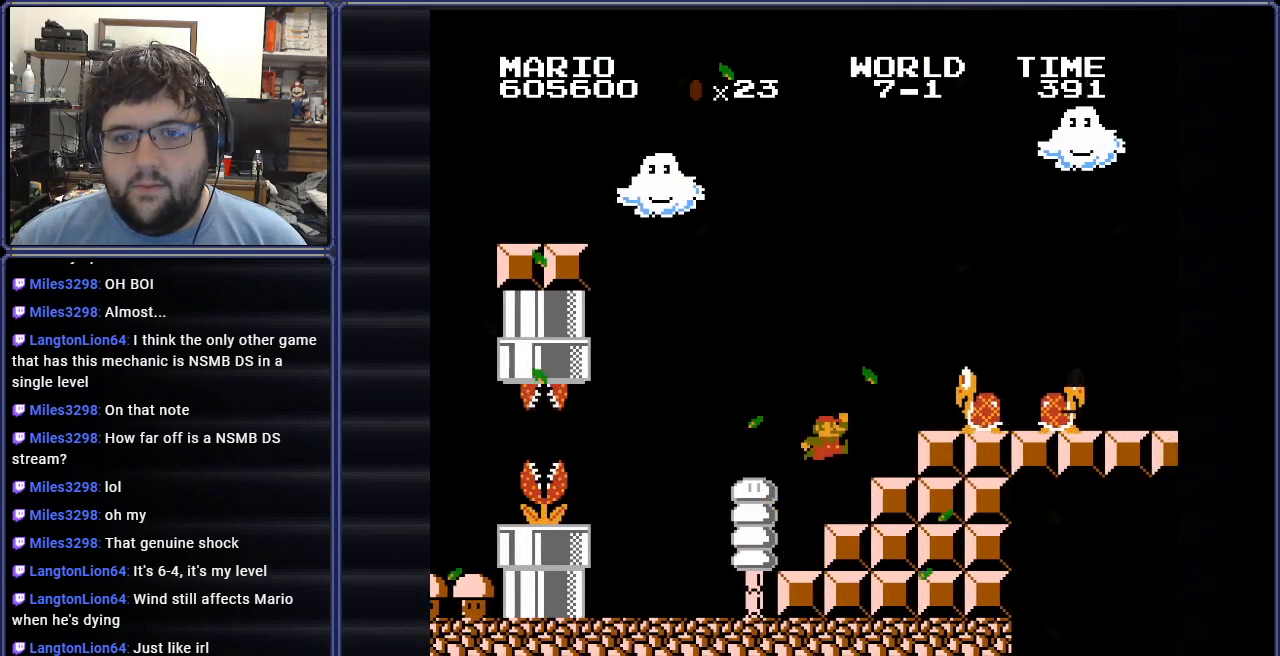
{"buttons": ["A", "B", "DPAD_RIGHT"], "events": [[50, "DPAD_RIGHT", "up"], [284, "A", "down"], [301, "DPAD_RIGHT", "down"]]}
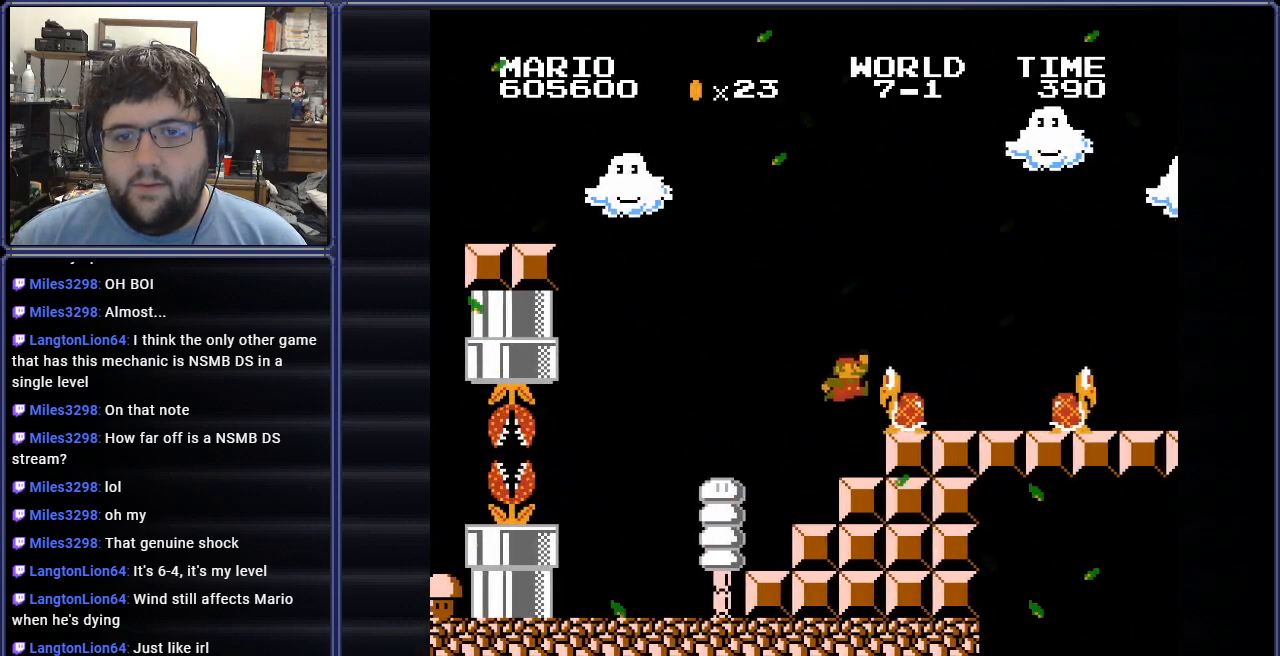
{"buttons": ["A", "B", "DPAD_LEFT"], "events": [[67, "DPAD_RIGHT", "up"], [250, "DPAD_LEFT", "down"], [300, "A", "up"], [450, "A", "down"]]}
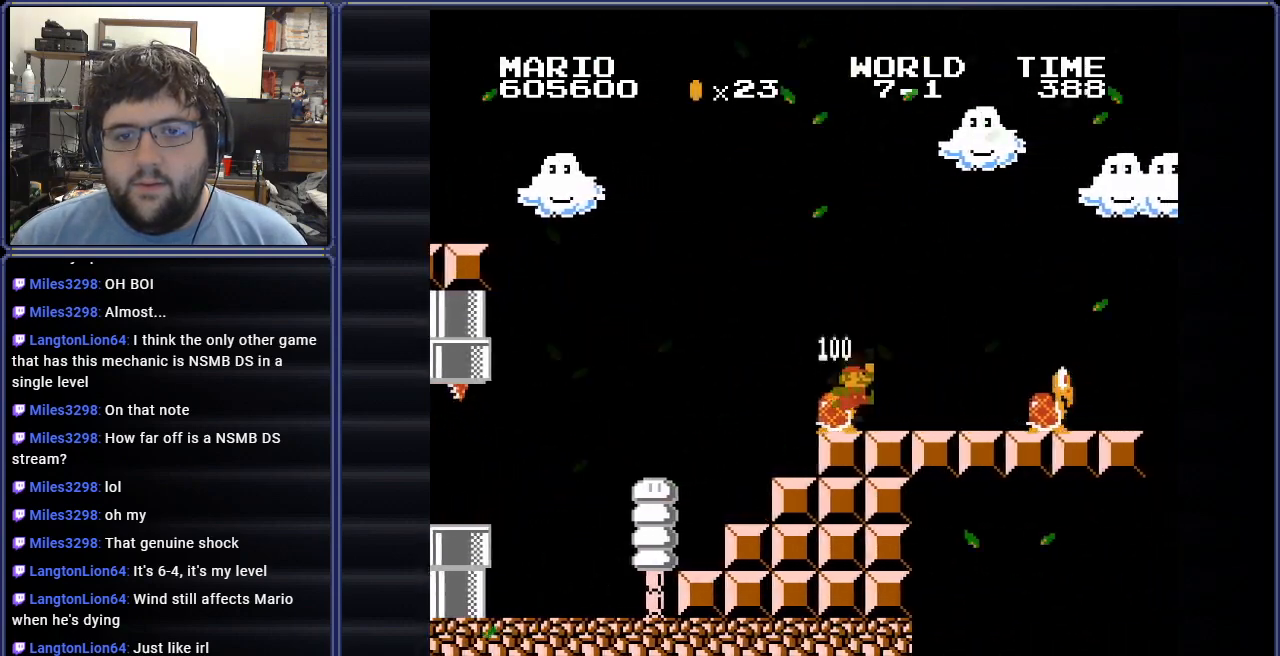
{"buttons": ["A", "B"], "events": [[84, "DPAD_UP", "down"], [417, "DPAD_UP", "up"], [501, "DPAD_LEFT", "up"]]}